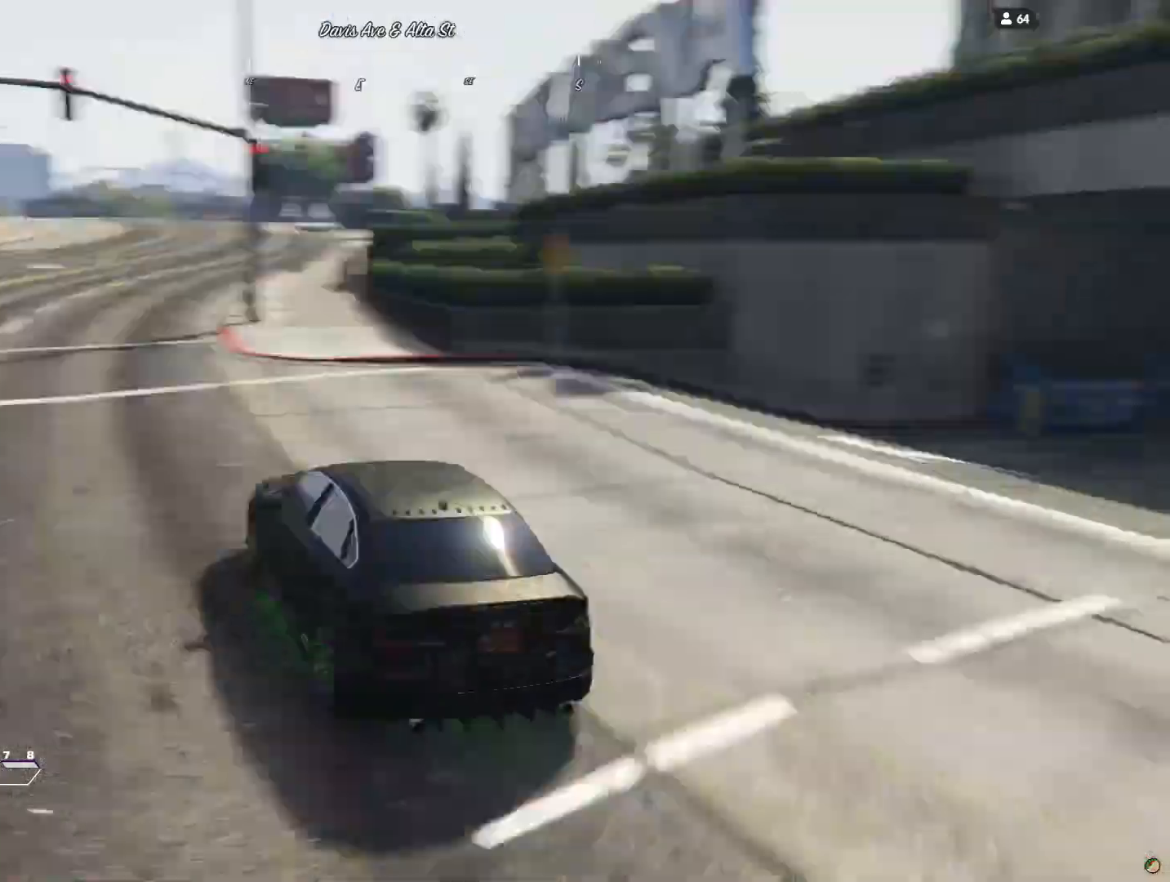
Gameplay with keyboard and mouse; each line is a JSON object with the keys held at the frame after it. "events" lists presses ("down") and releases ("up") of "a", "d", "e", "q", "r", "s", "space" and "w" between this image and that frame as [ms after this image, input, new state], when the widget could be followed in between. No other keys are recorded. Mouse buttons are not recorded. Not read: mouse_move.
{"keys": ["q"], "events": [[500, "q", "down"]]}
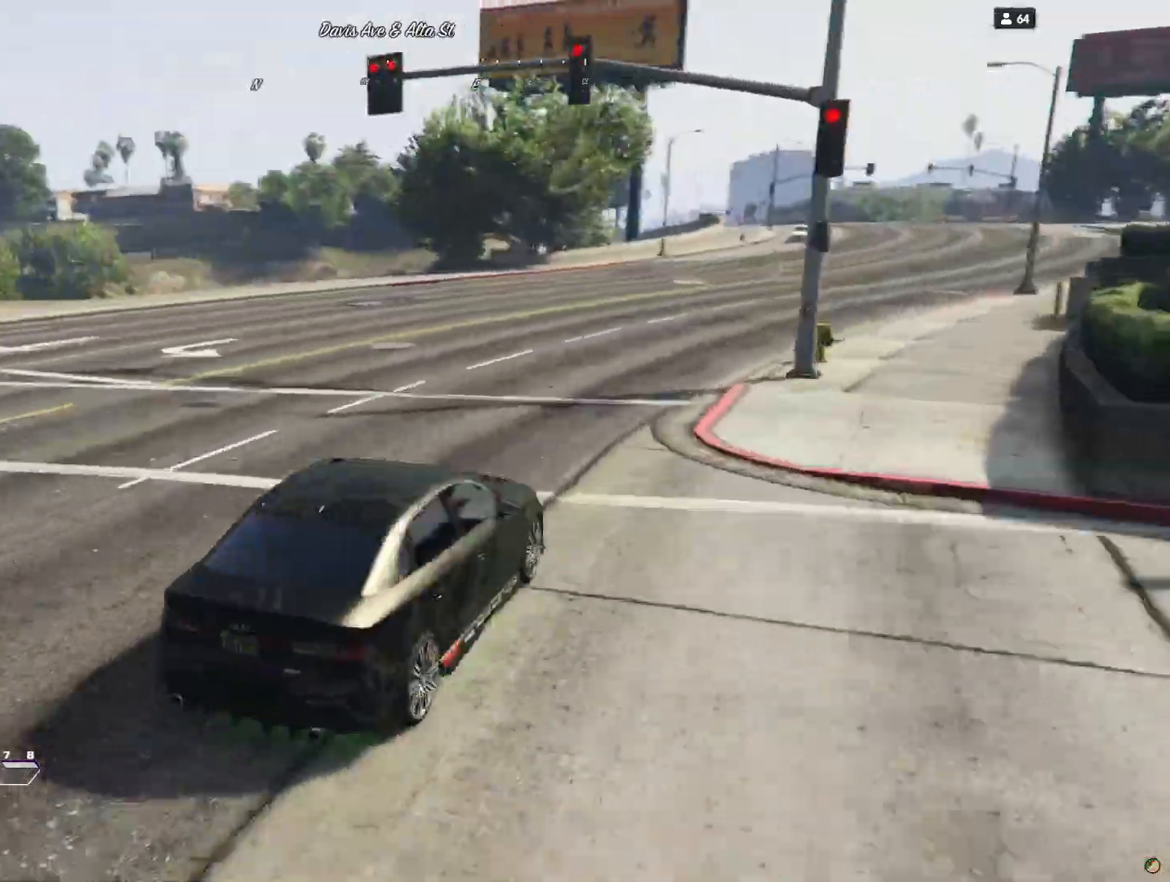
{"keys": ["d"], "events": [[133, "q", "up"], [467, "d", "down"]]}
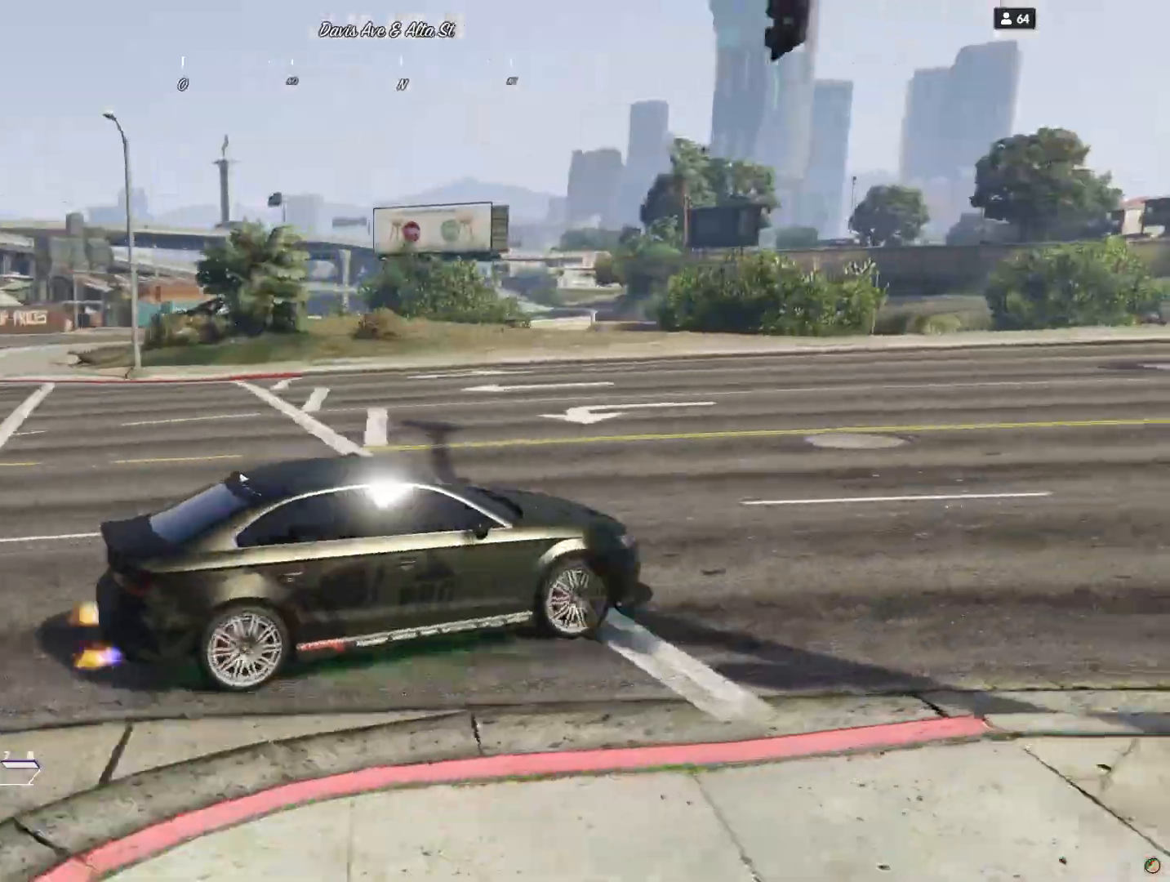
{"keys": [], "events": [[233, "d", "up"]]}
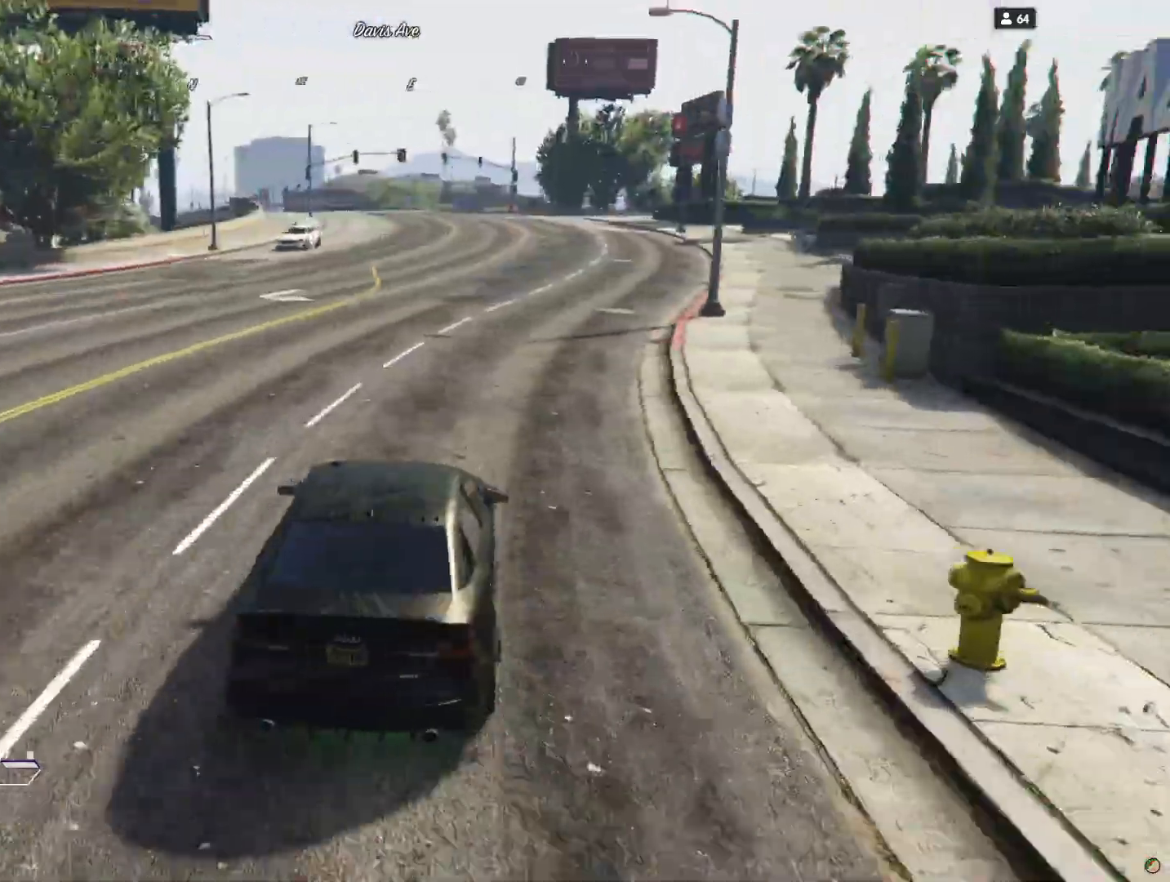
{"keys": [], "events": [[33, "d", "down"], [133, "d", "up"], [400, "q", "down"], [467, "q", "up"]]}
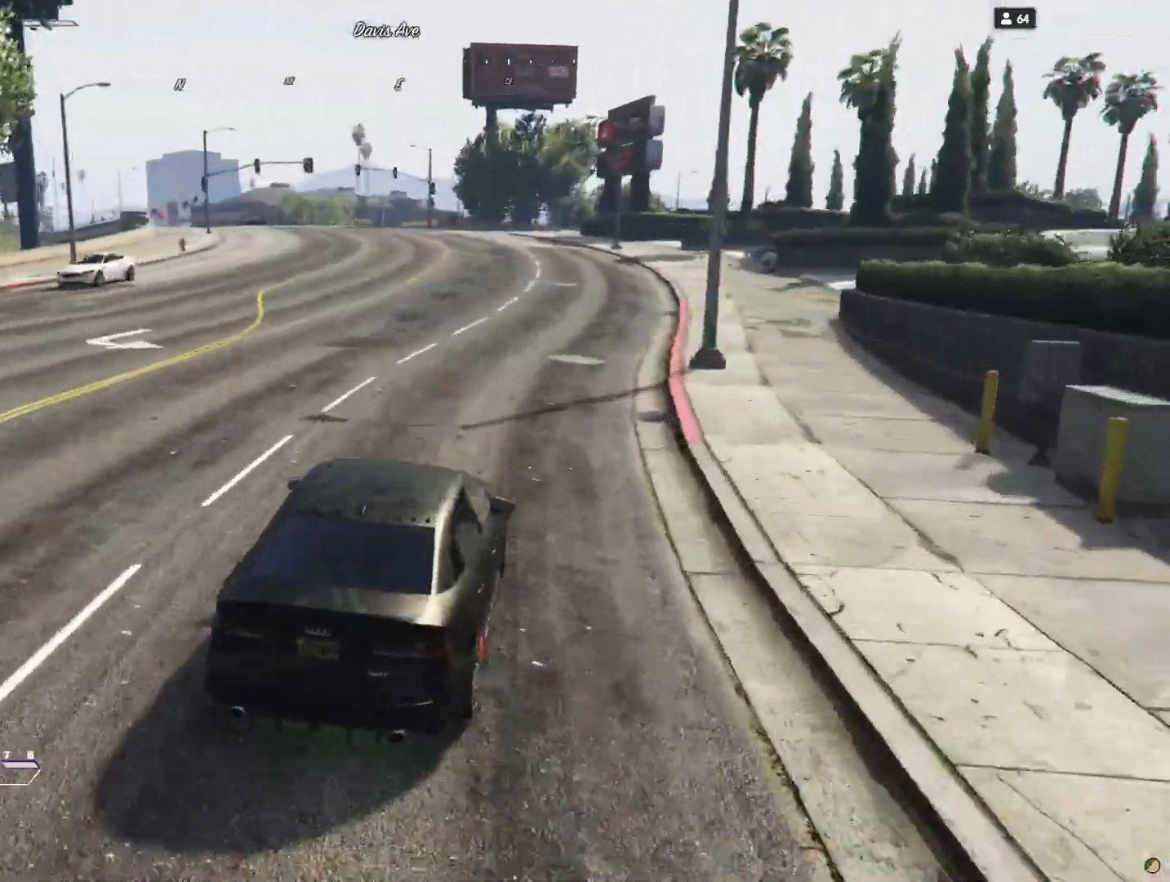
{"keys": [], "events": []}
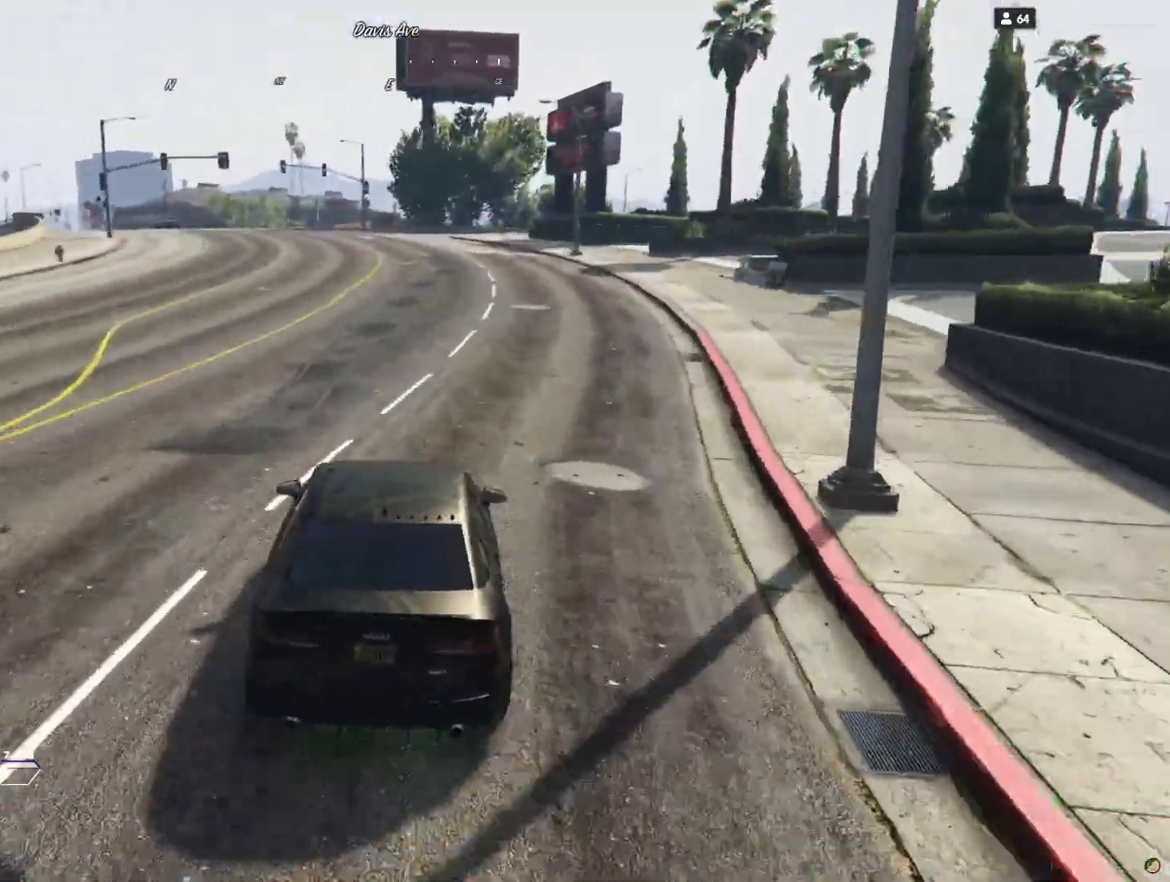
{"keys": [], "events": []}
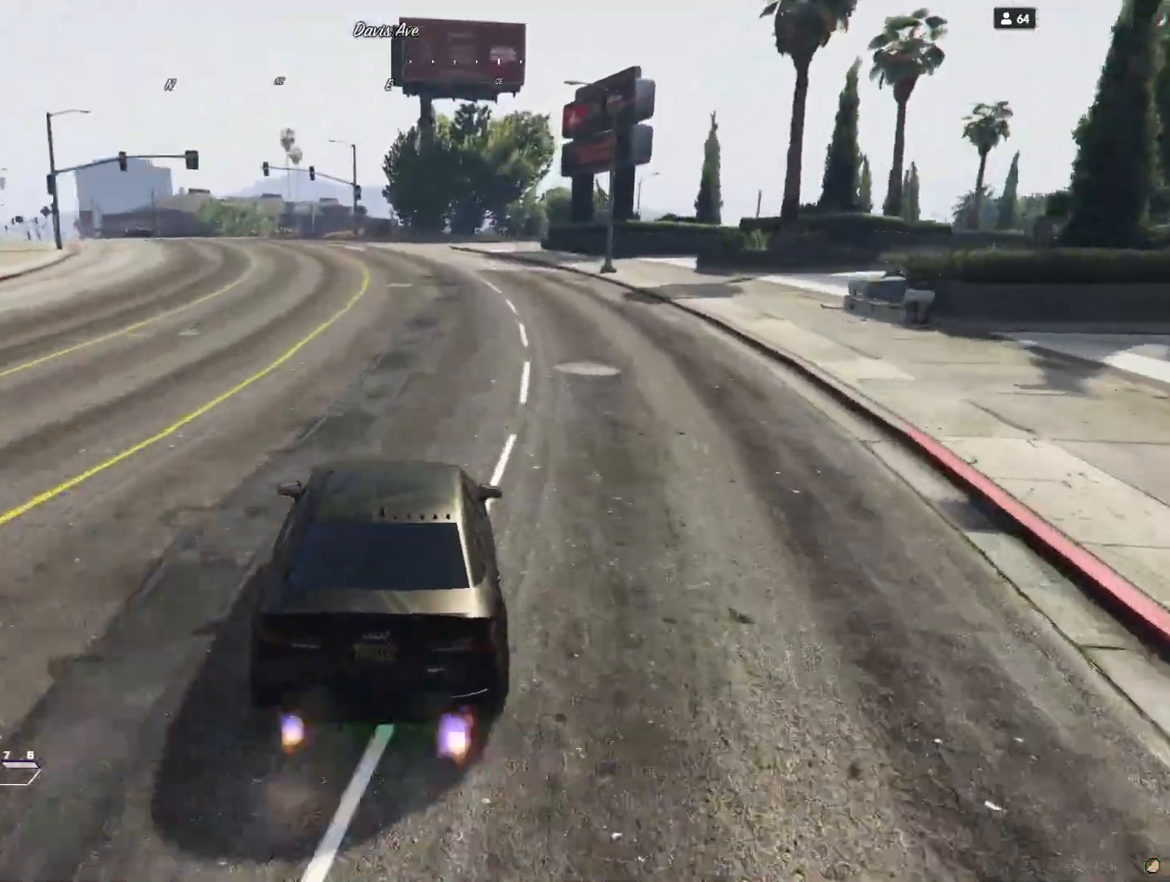
{"keys": [], "events": []}
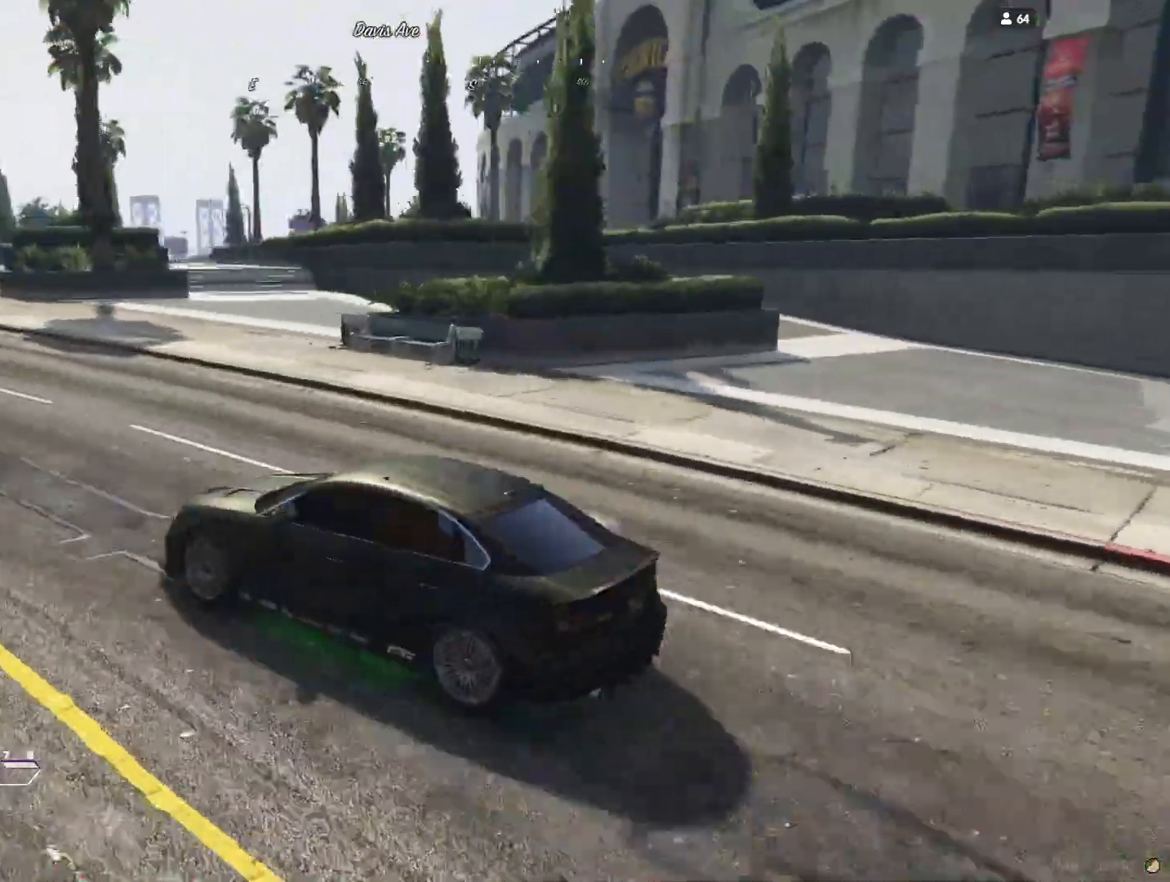
{"keys": ["d"], "events": [[500, "d", "down"]]}
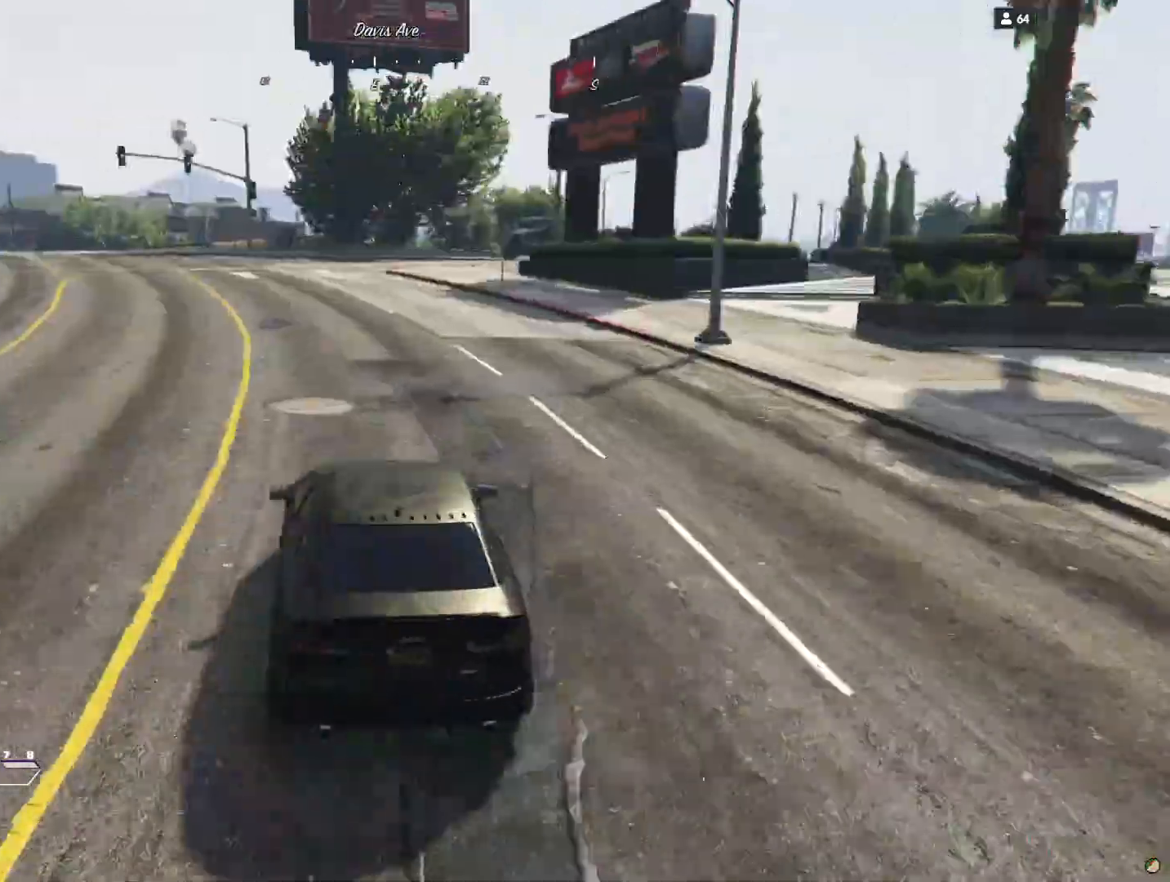
{"keys": [], "events": [[67, "d", "up"], [167, "q", "down"], [400, "q", "up"]]}
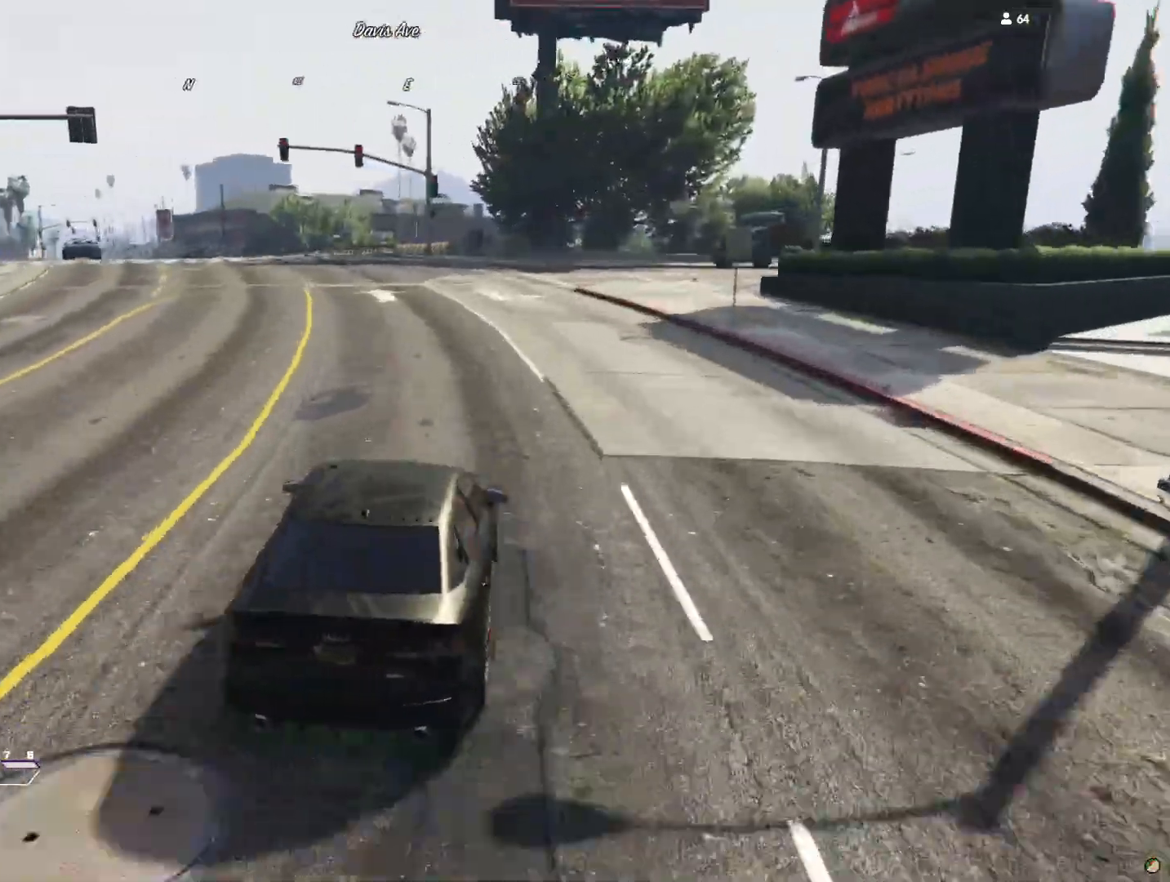
{"keys": [], "events": [[300, "q", "down"], [400, "q", "up"]]}
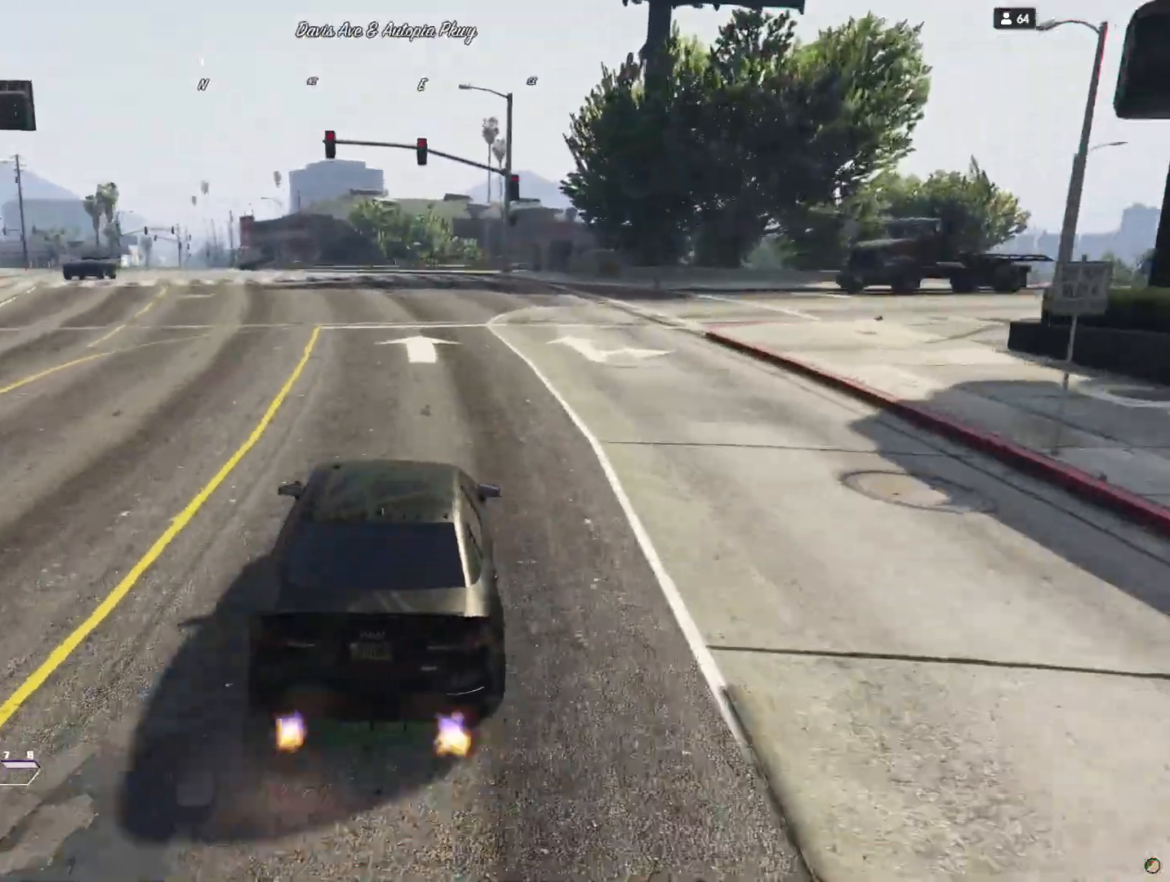
{"keys": [], "events": []}
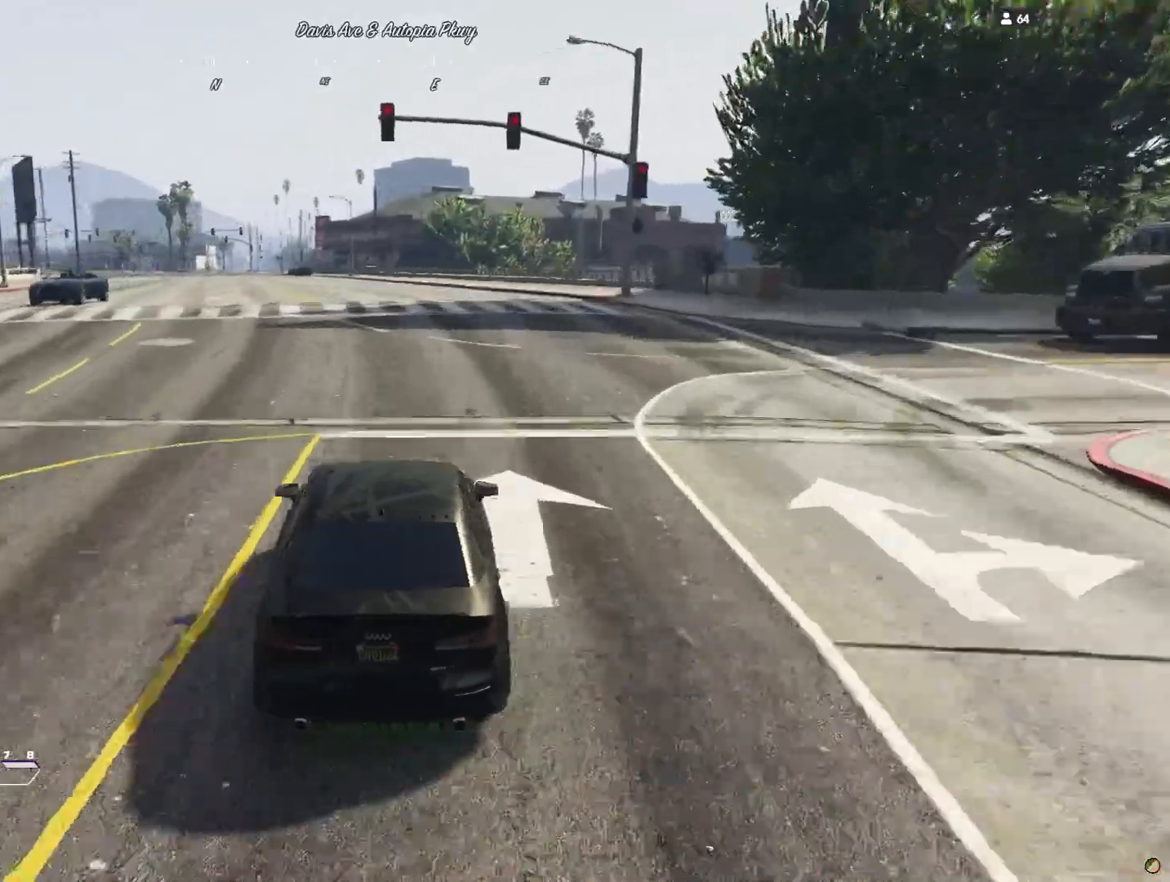
{"keys": [], "events": [[300, "q", "down"], [367, "q", "up"]]}
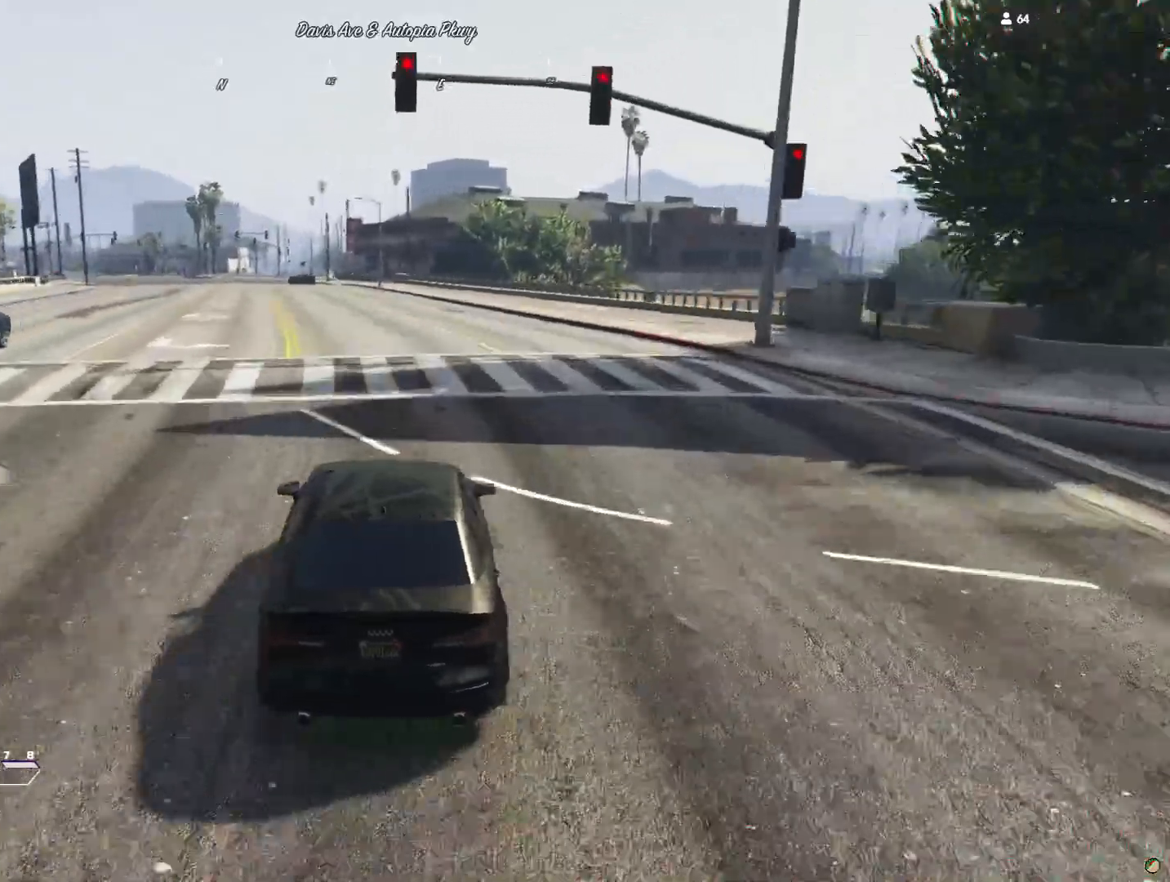
{"keys": [], "events": [[200, "q", "down"], [267, "q", "up"]]}
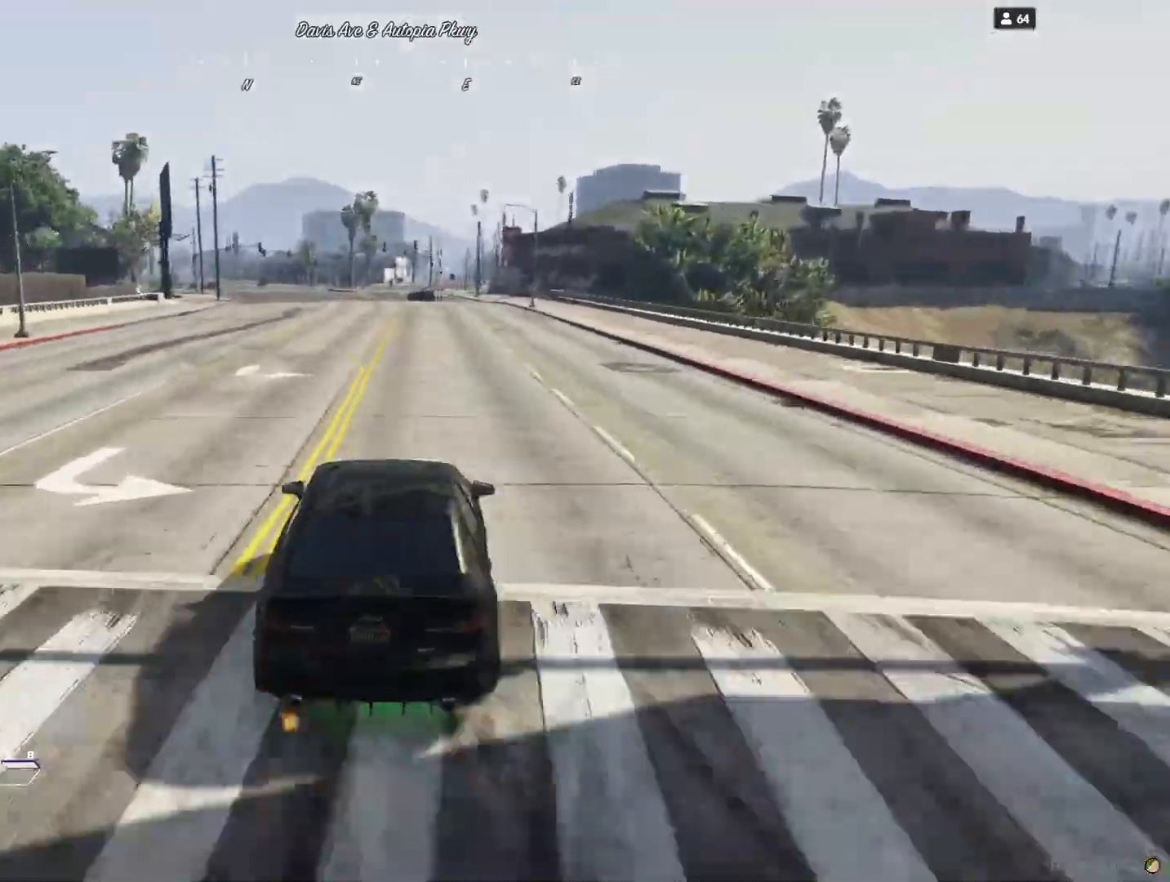
{"keys": [], "events": []}
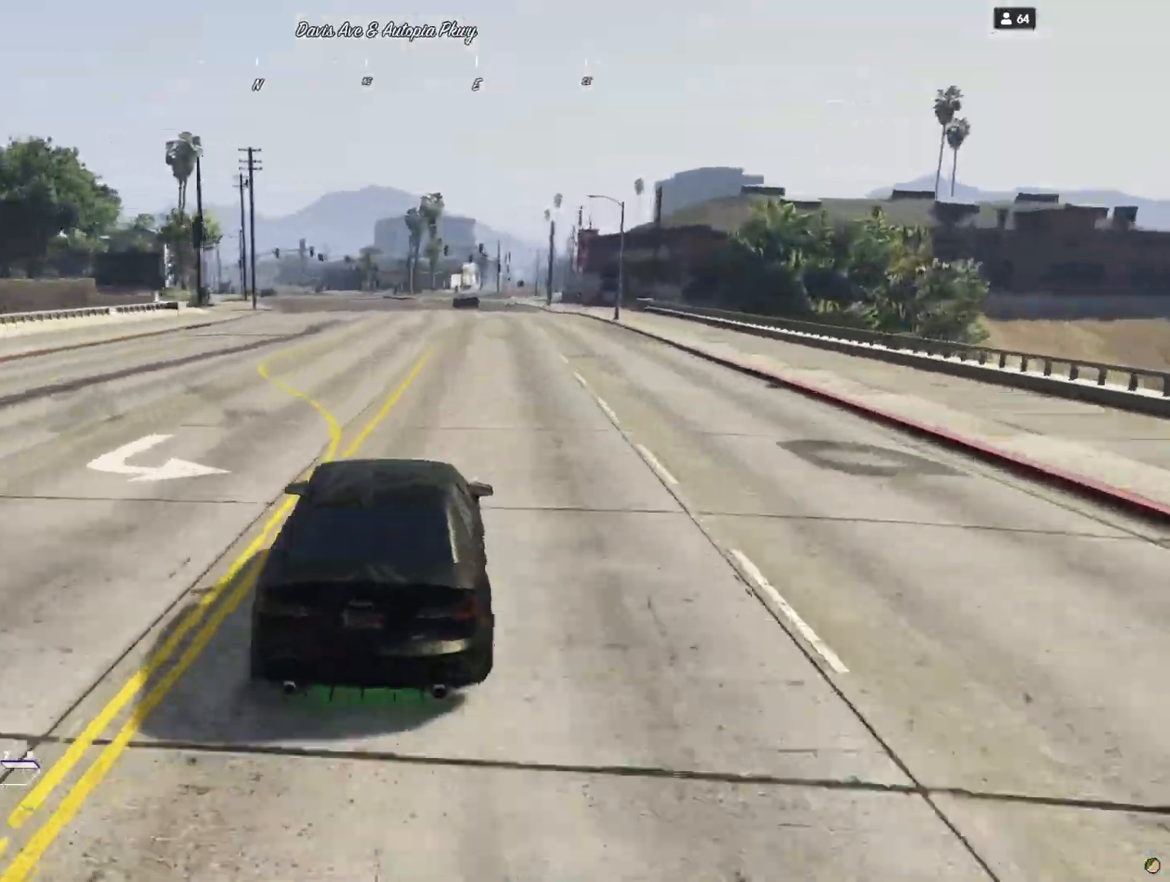
{"keys": [], "events": []}
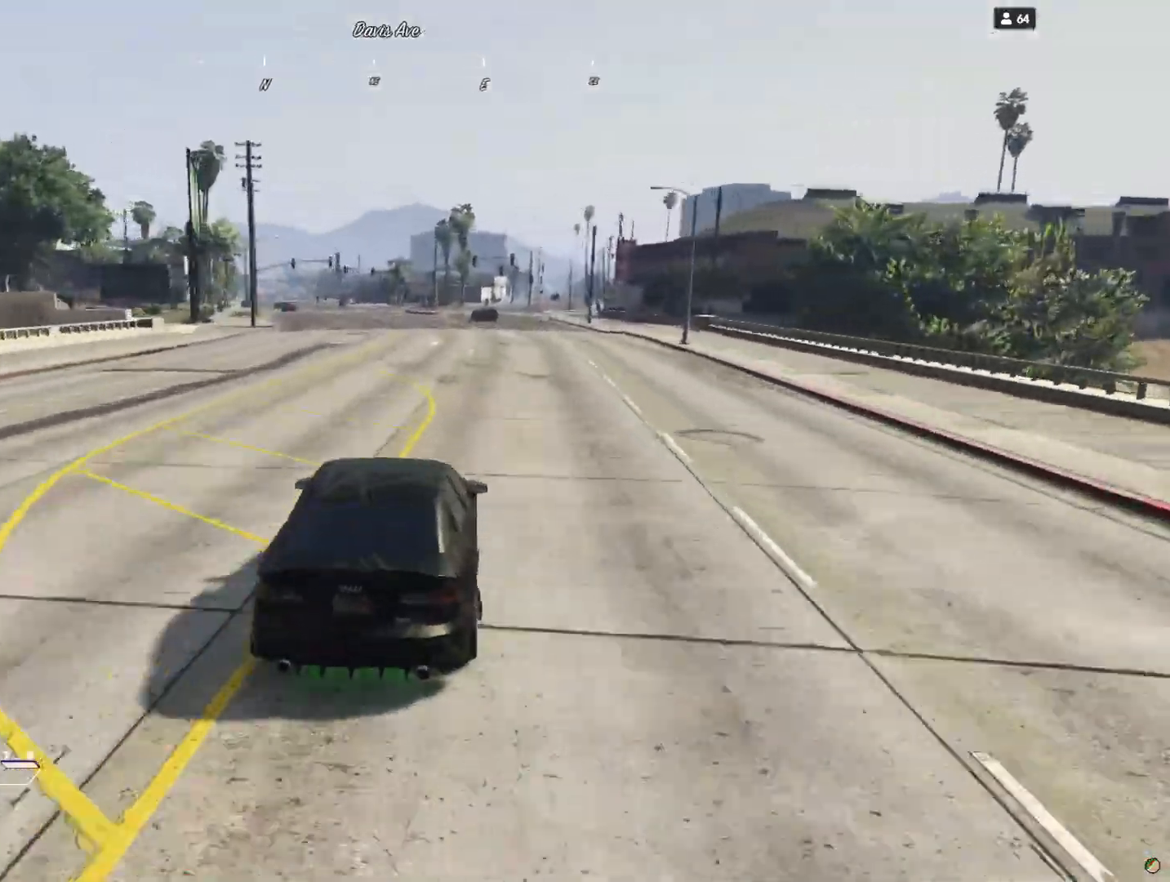
{"keys": [], "events": []}
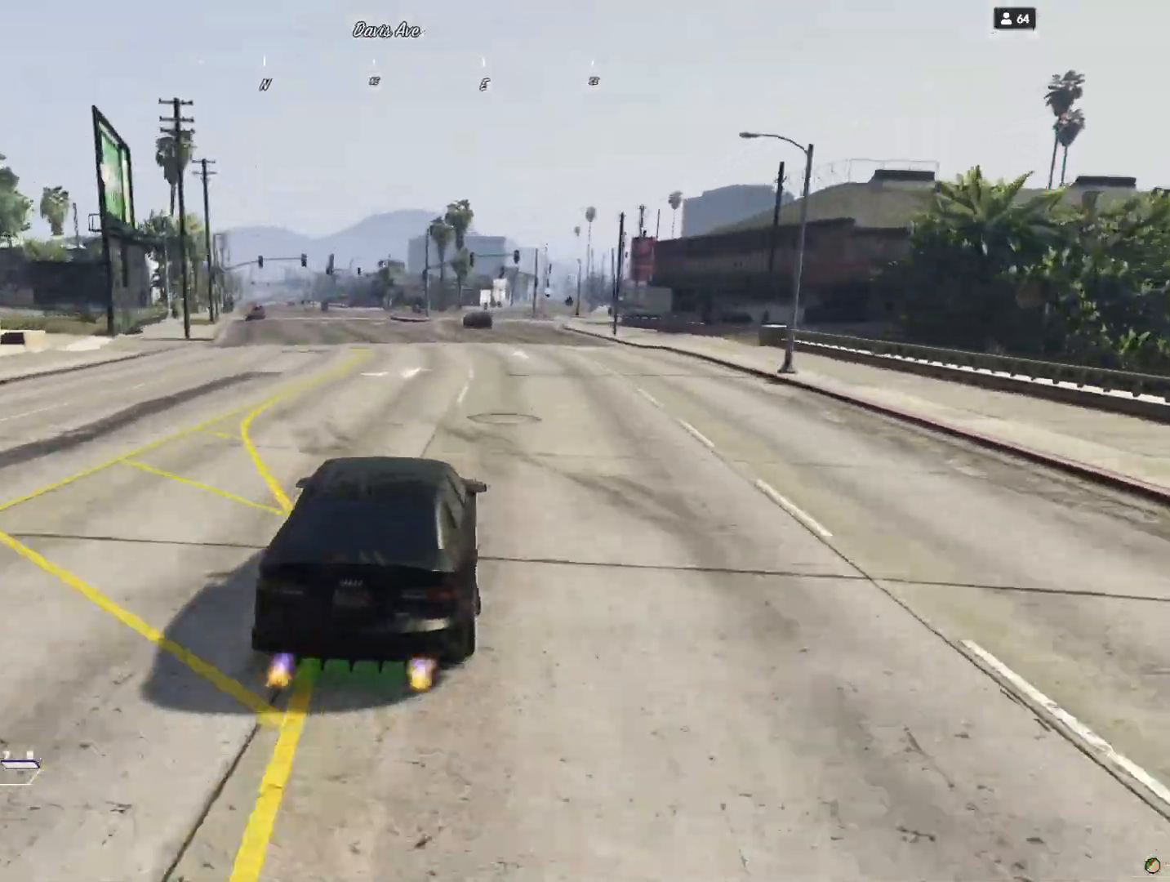
{"keys": [], "events": [[333, "q", "down"], [400, "q", "up"]]}
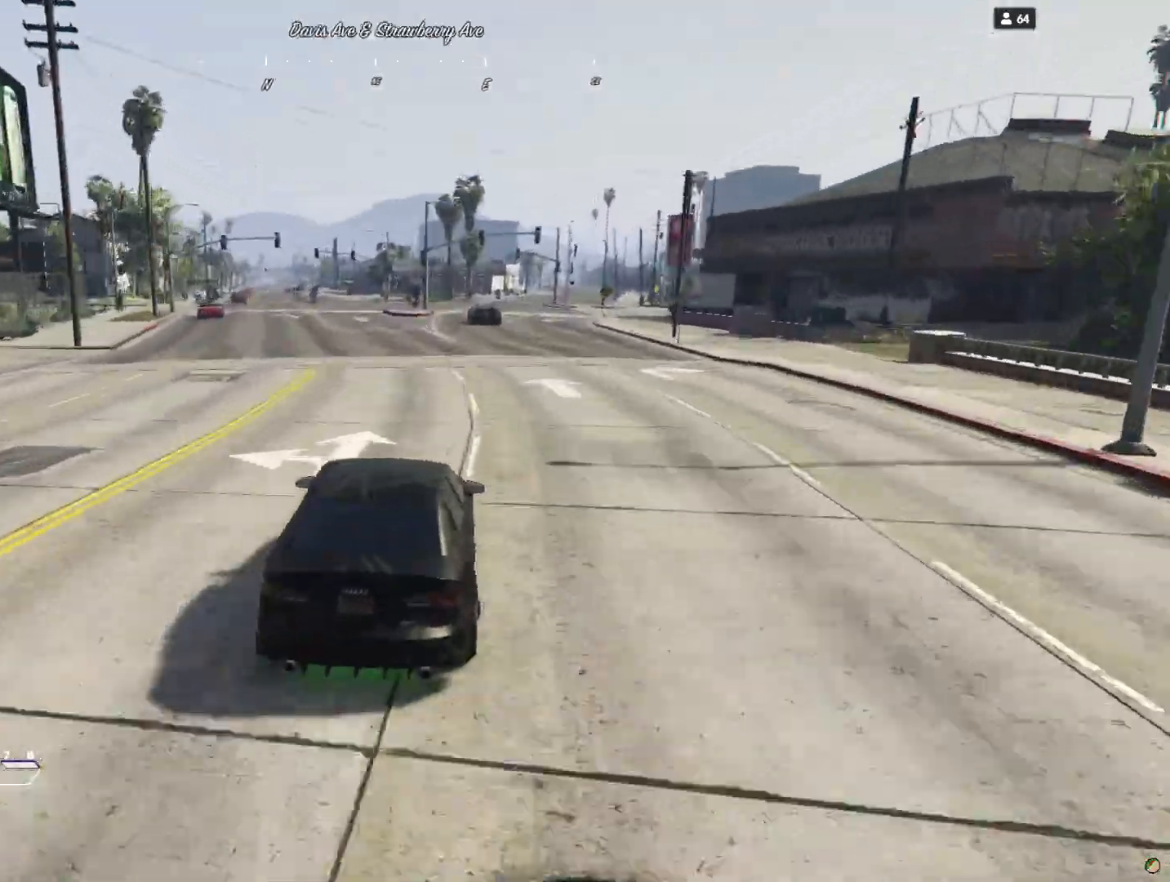
{"keys": [], "events": [[200, "q", "down"], [267, "q", "up"]]}
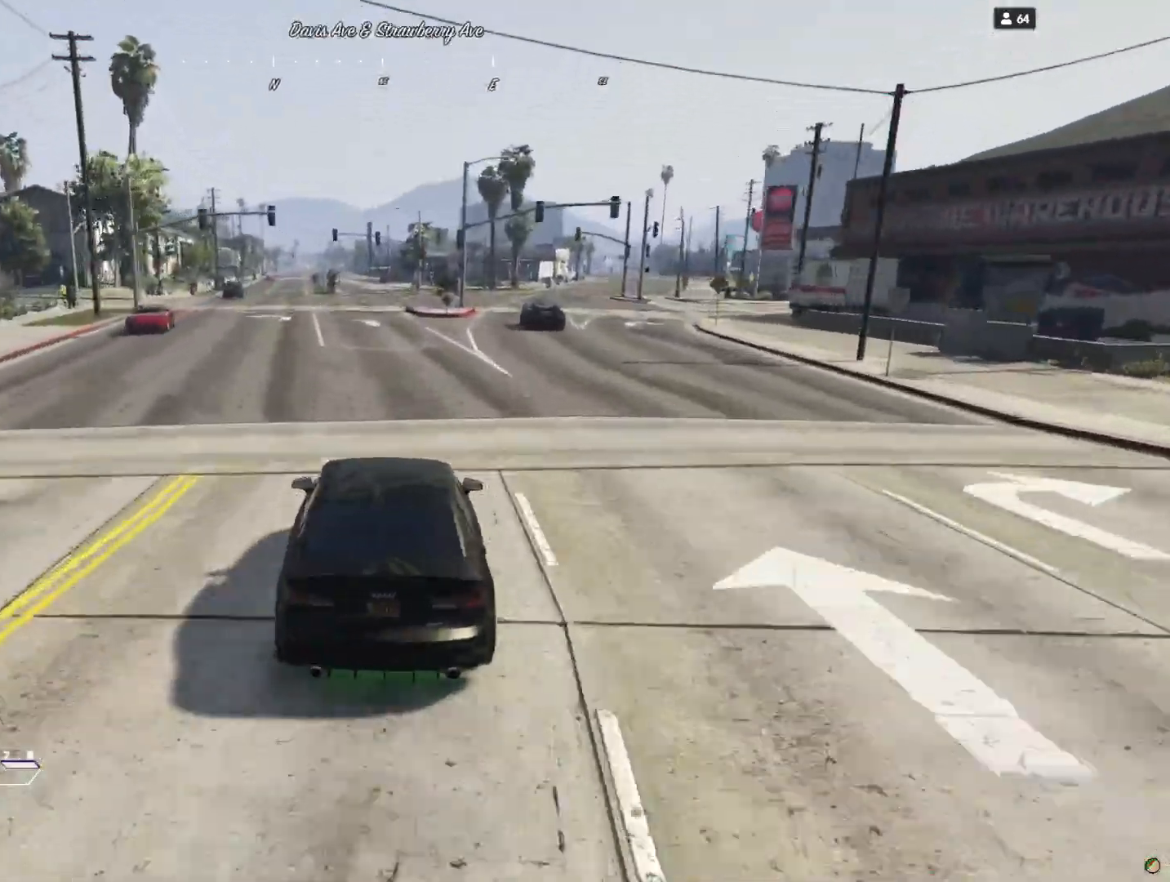
{"keys": [], "events": []}
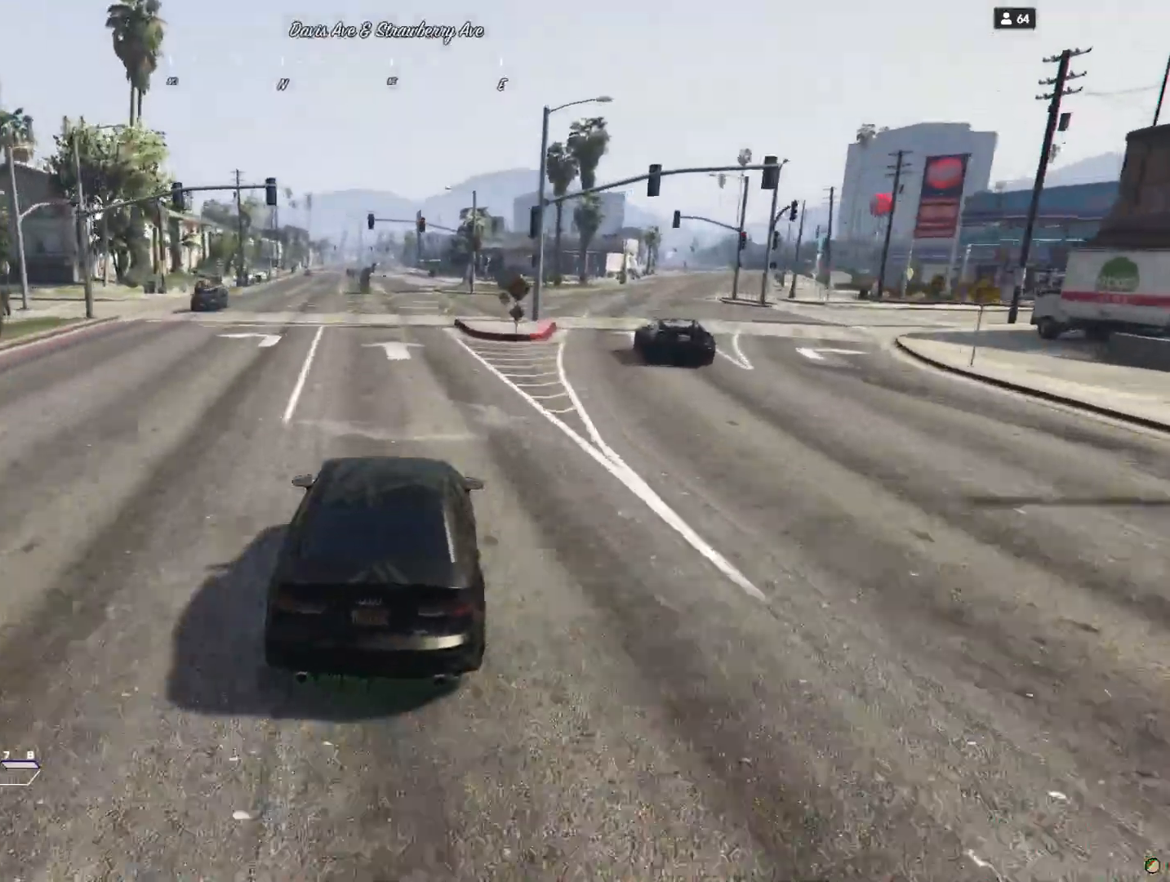
{"keys": [], "events": []}
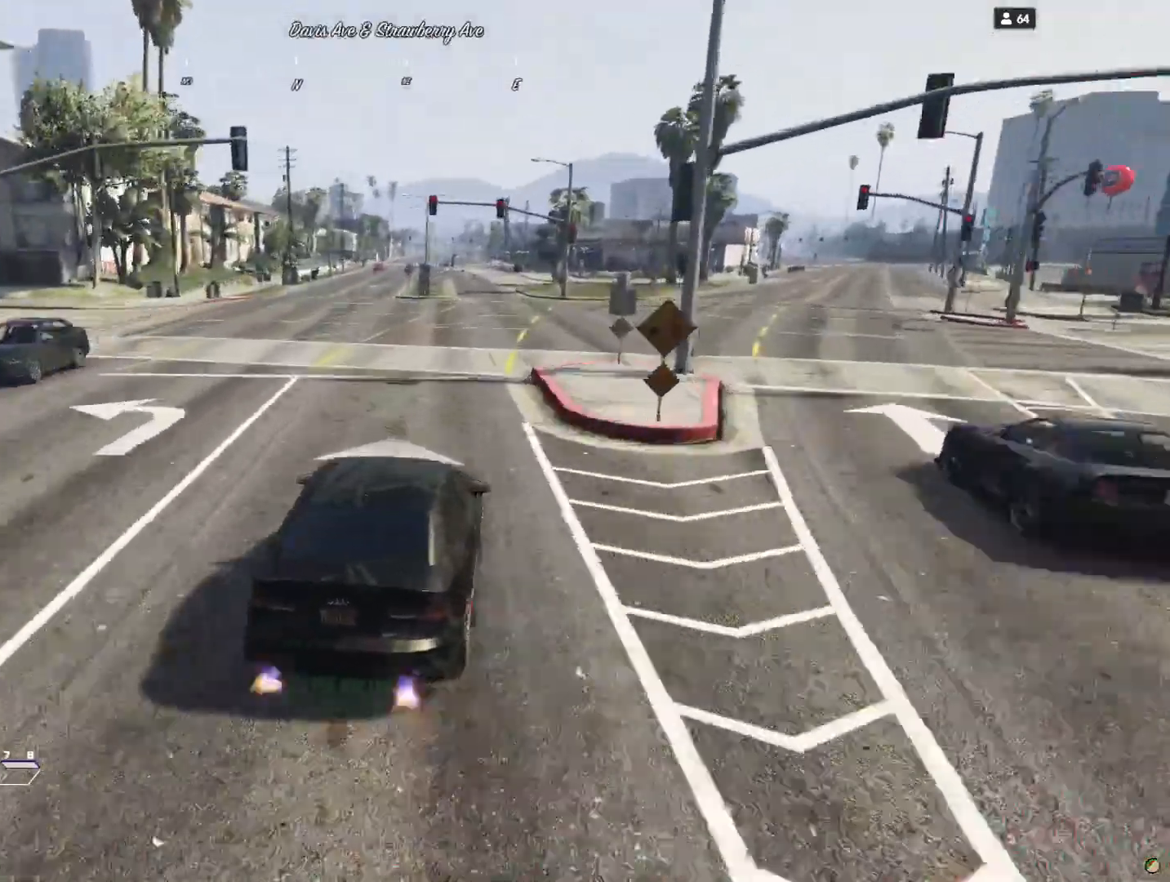
{"keys": [], "events": [[333, "d", "down"], [433, "d", "up"]]}
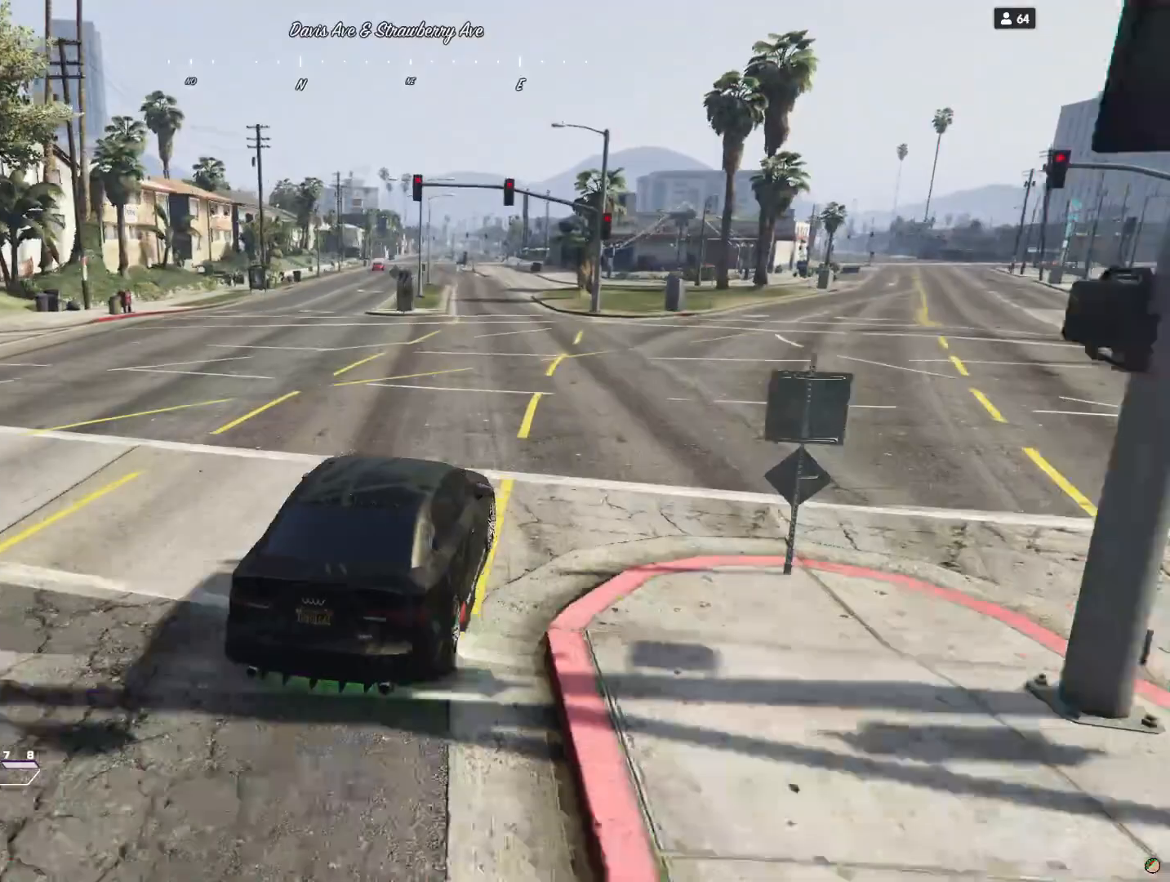
{"keys": [], "events": [[133, "q", "down"], [267, "q", "up"]]}
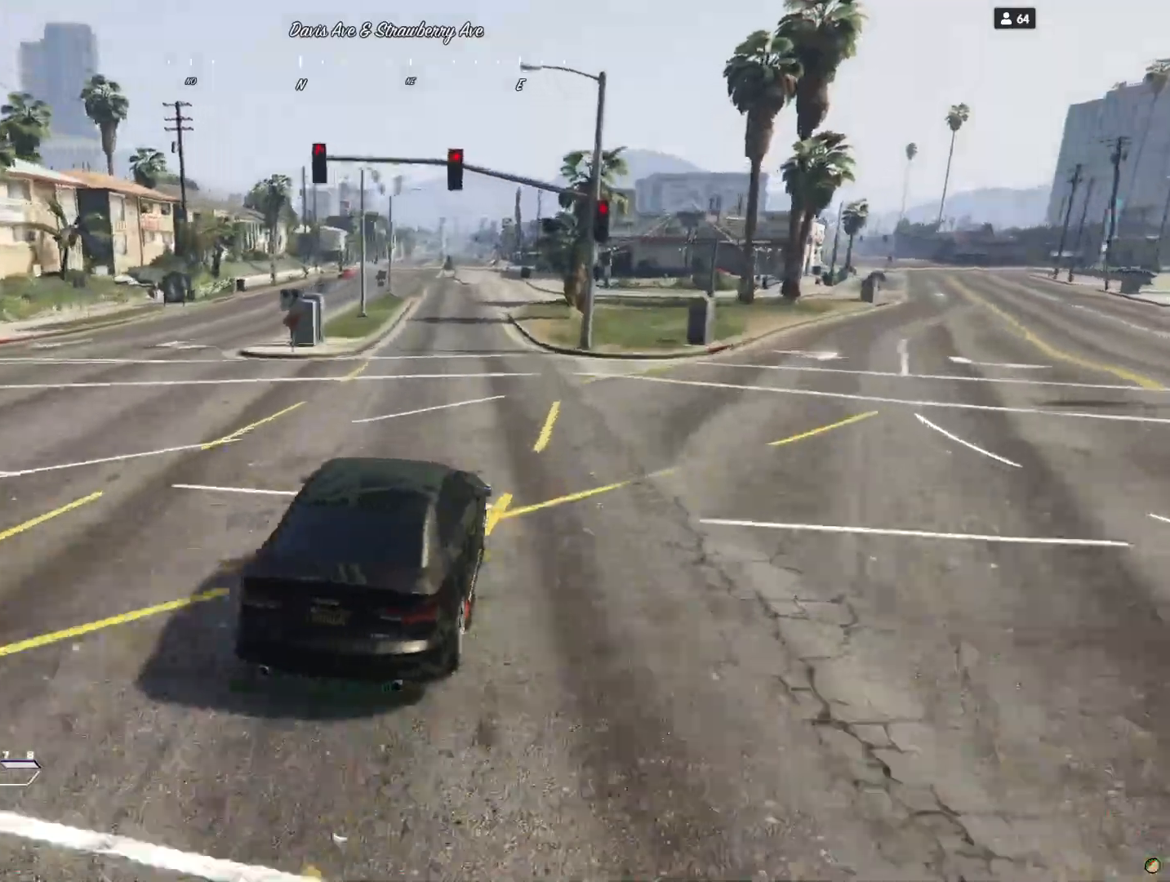
{"keys": [], "events": [[100, "q", "down"], [167, "q", "up"]]}
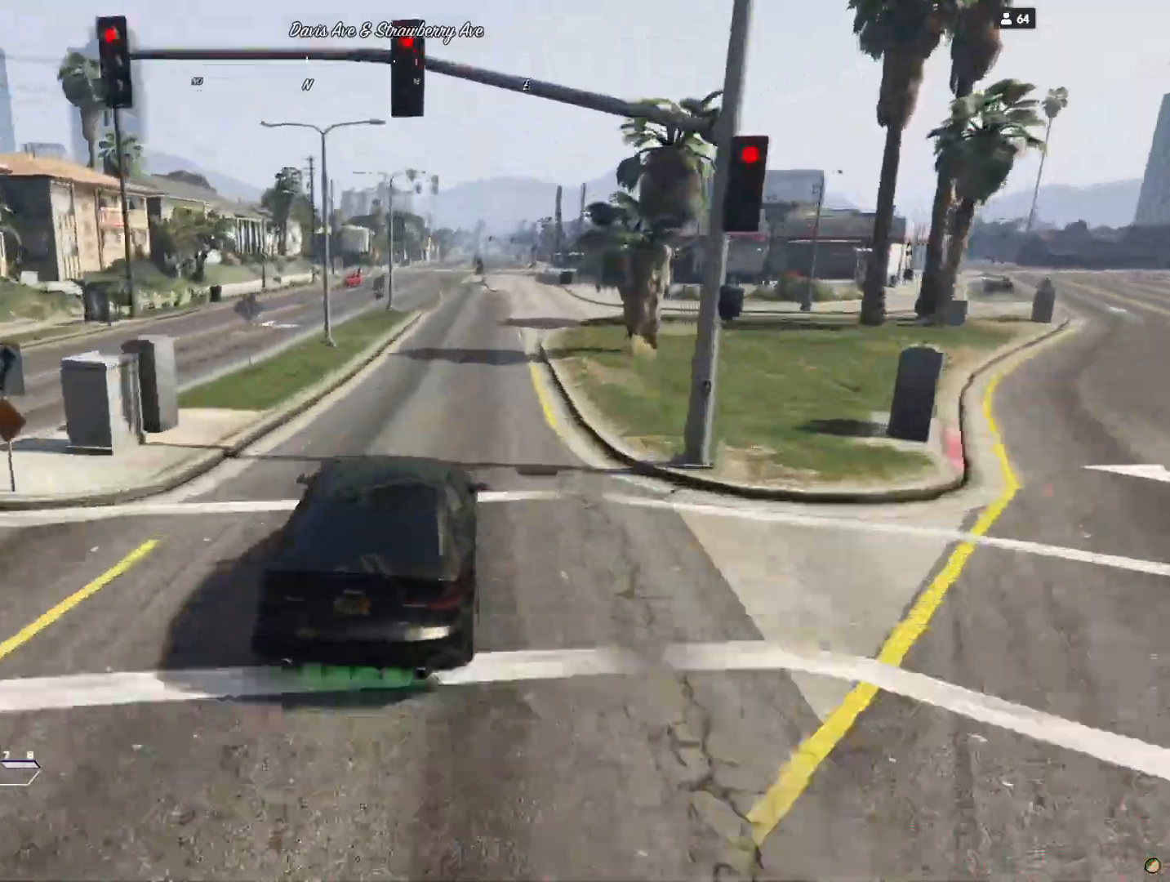
{"keys": [], "events": []}
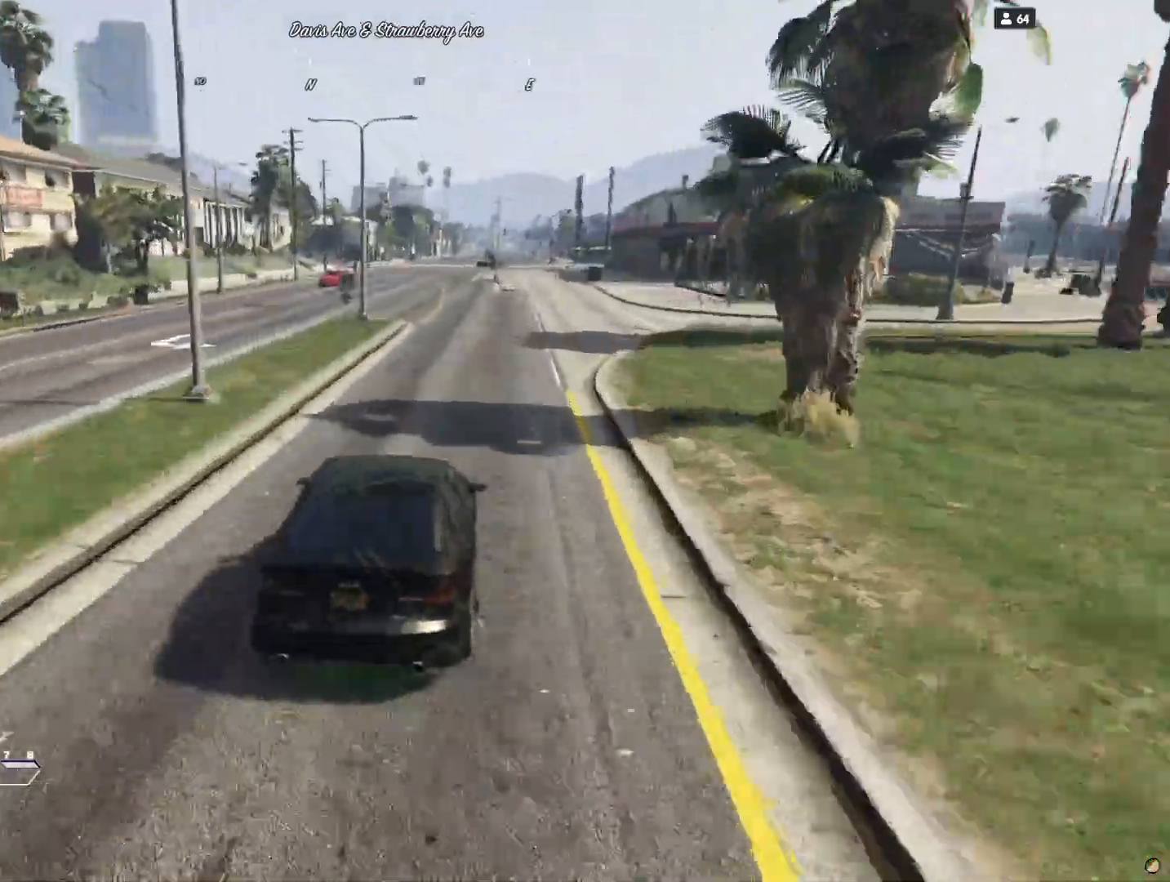
{"keys": [], "events": []}
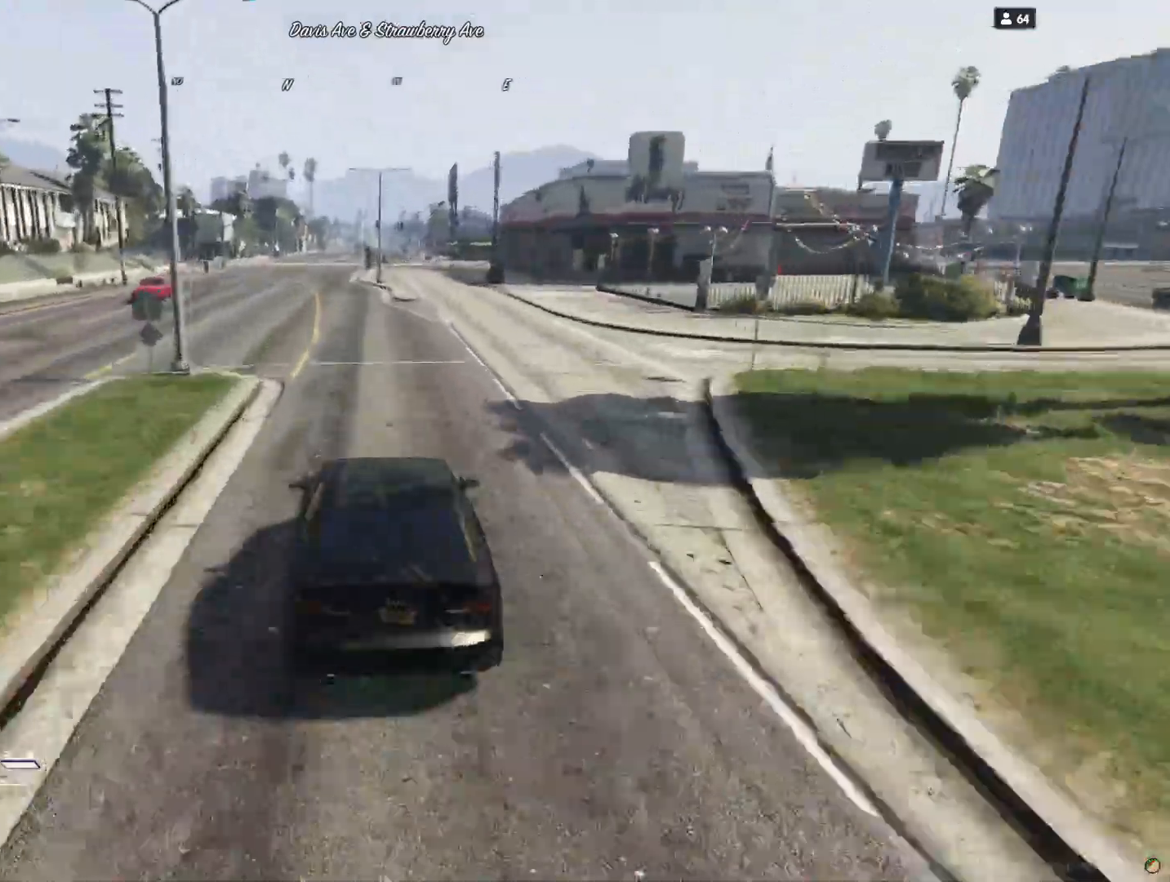
{"keys": [], "events": []}
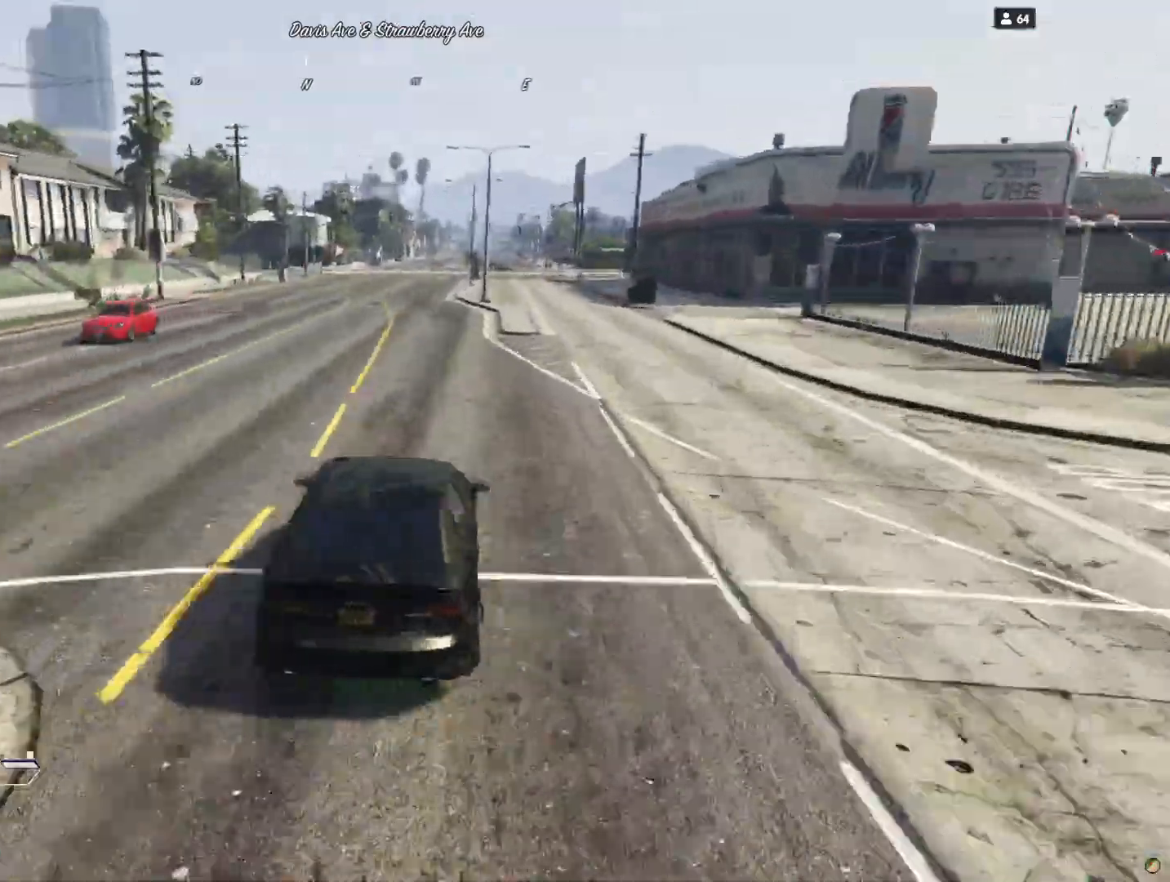
{"keys": [], "events": []}
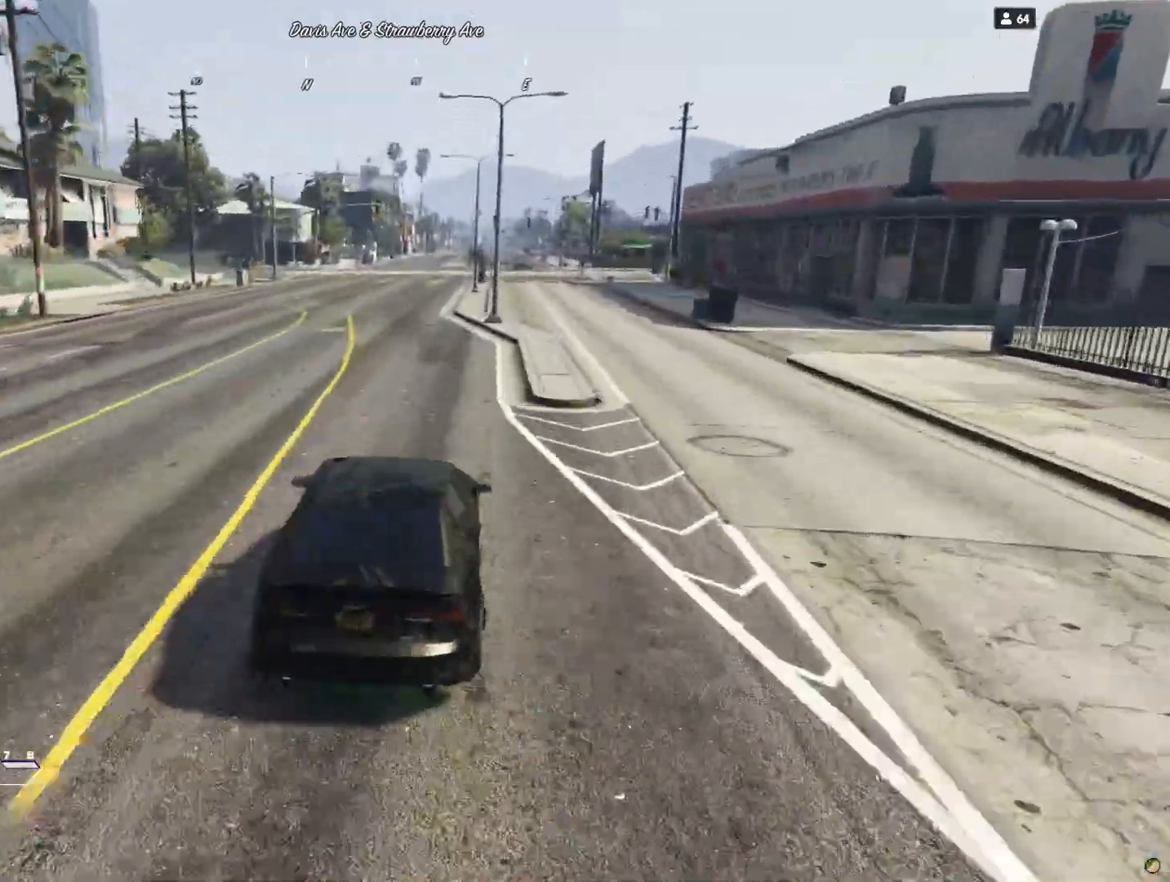
{"keys": [], "events": [[100, "q", "down"], [233, "q", "up"]]}
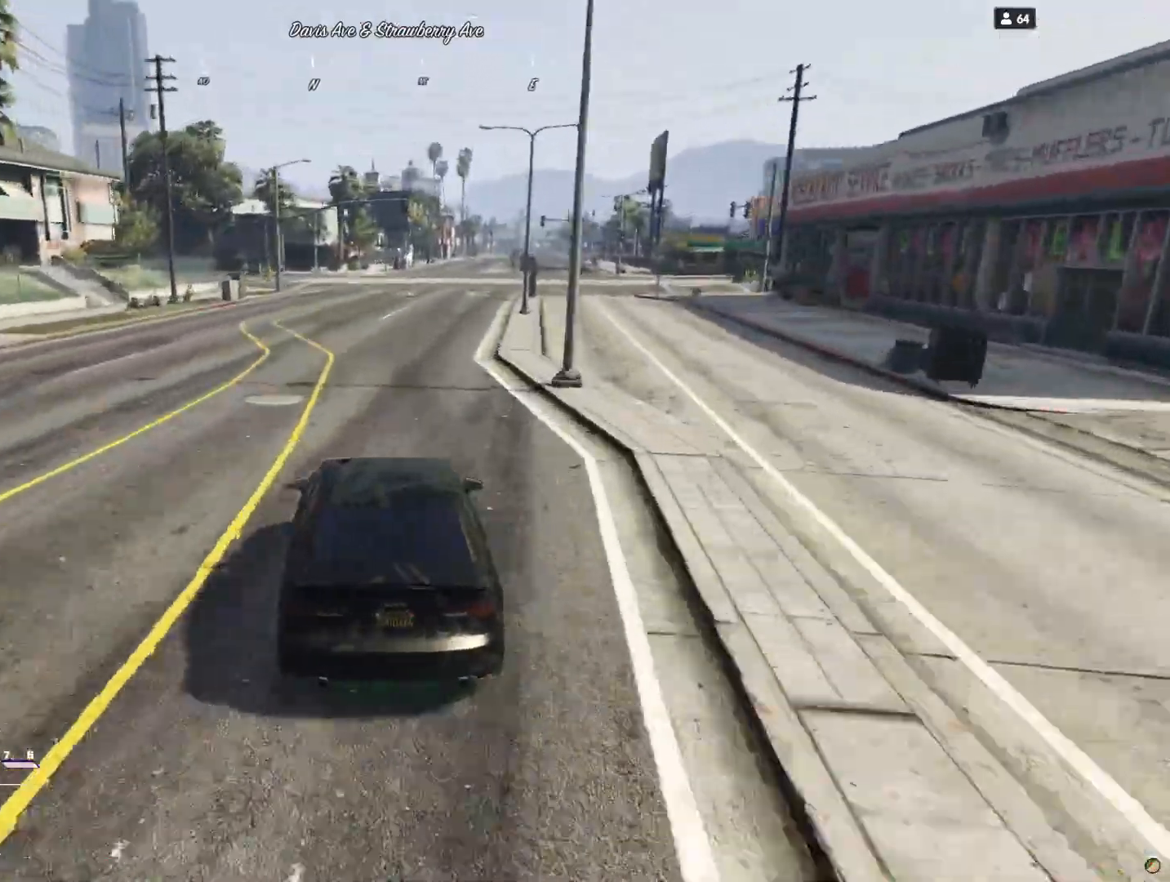
{"keys": [], "events": []}
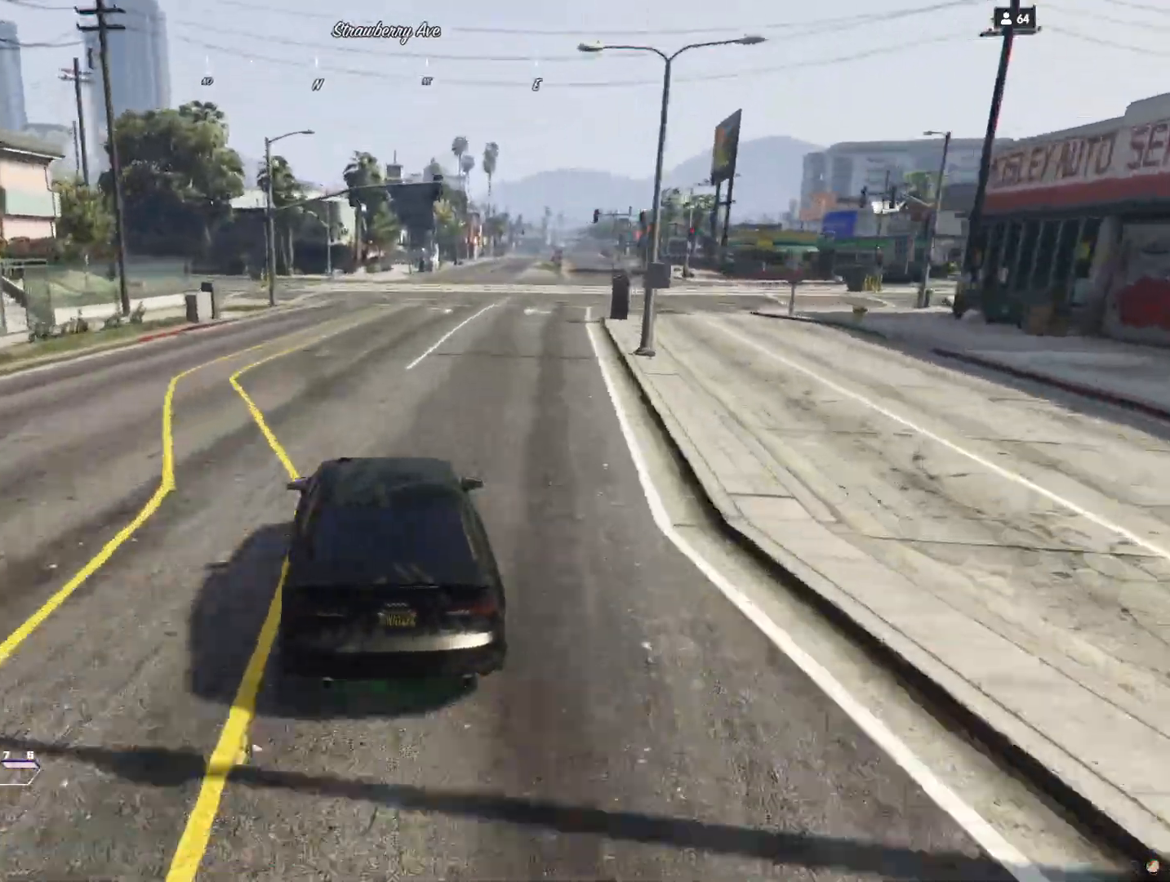
{"keys": [], "events": [[133, "d", "down"], [300, "d", "up"]]}